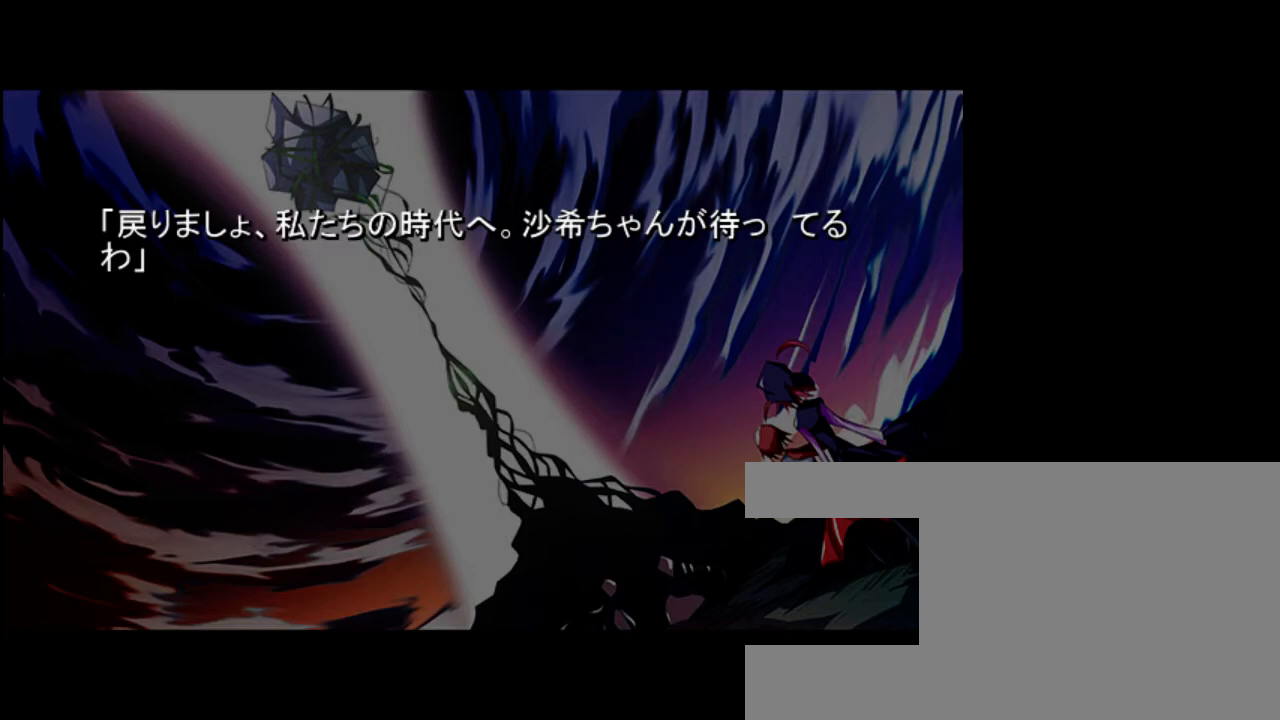
Gameplay with keyboard; each line is a JSON object with the keys held at the frame after it. "events" lists presses ("down") and releases ("up") of "a", "c", "d", "down", "left", "right", "s", "shift", "up", "x" and "z" between this image and that frame as [ms after this image, input, new state], when the widget could be followed in between. No other keys are recorded. Mouse input is not recorded.
{"keys": [], "events": []}
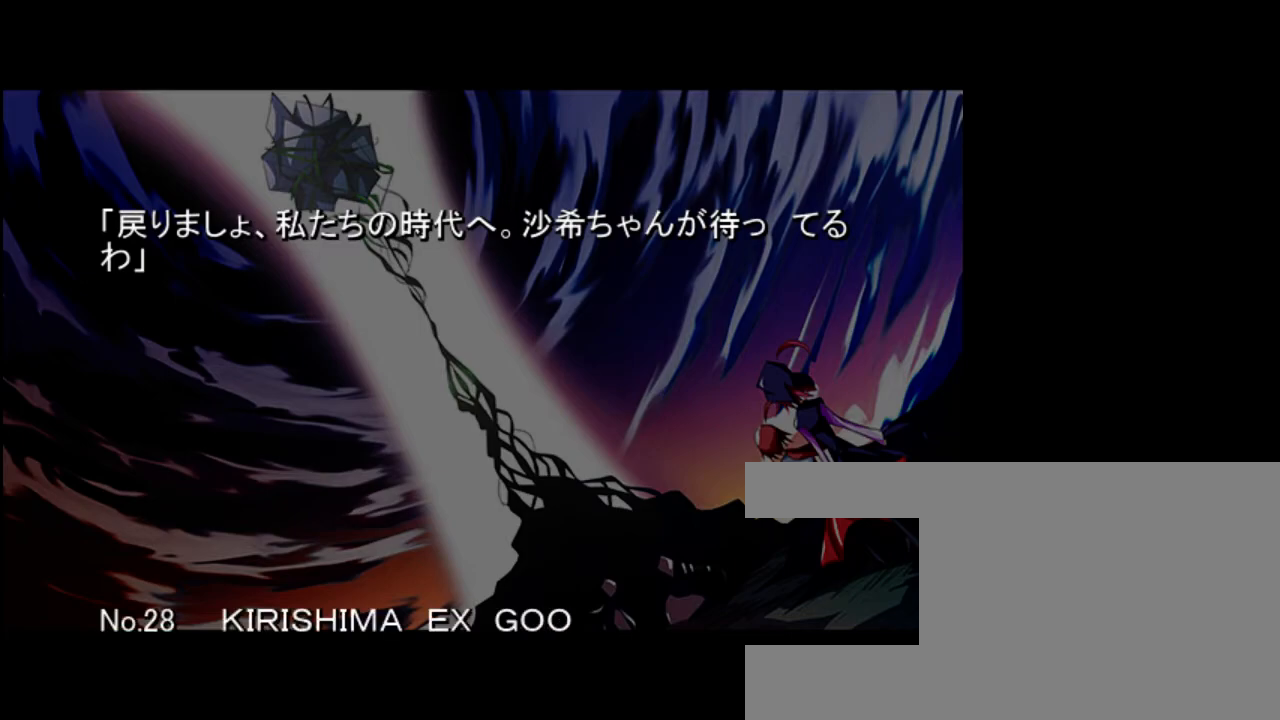
{"keys": [], "events": []}
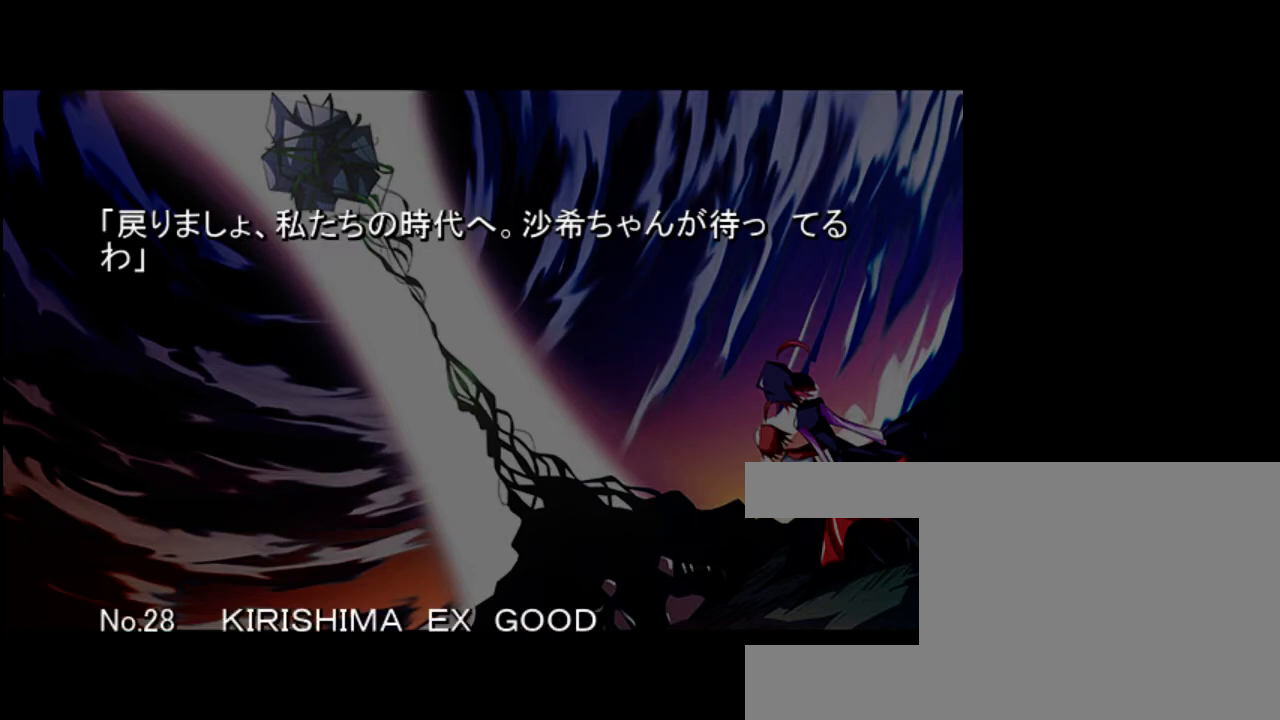
{"keys": [], "events": [[283, "shift", "down"], [383, "shift", "up"]]}
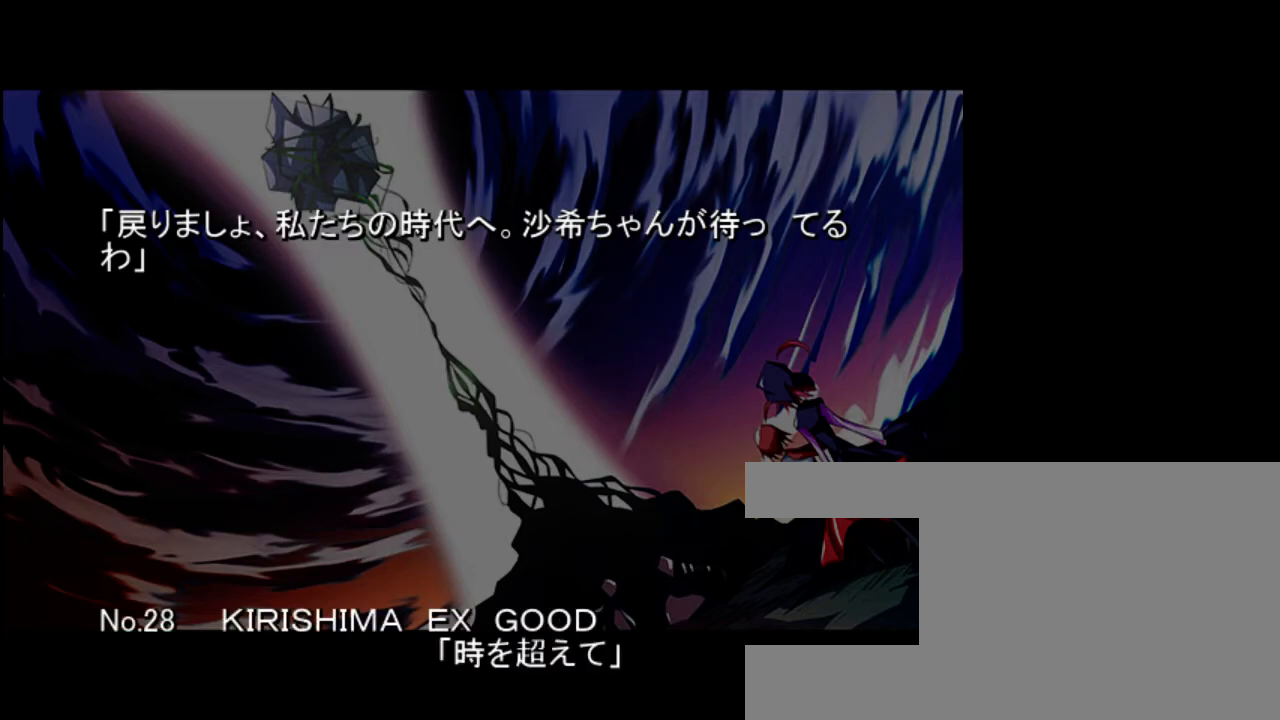
{"keys": [], "events": []}
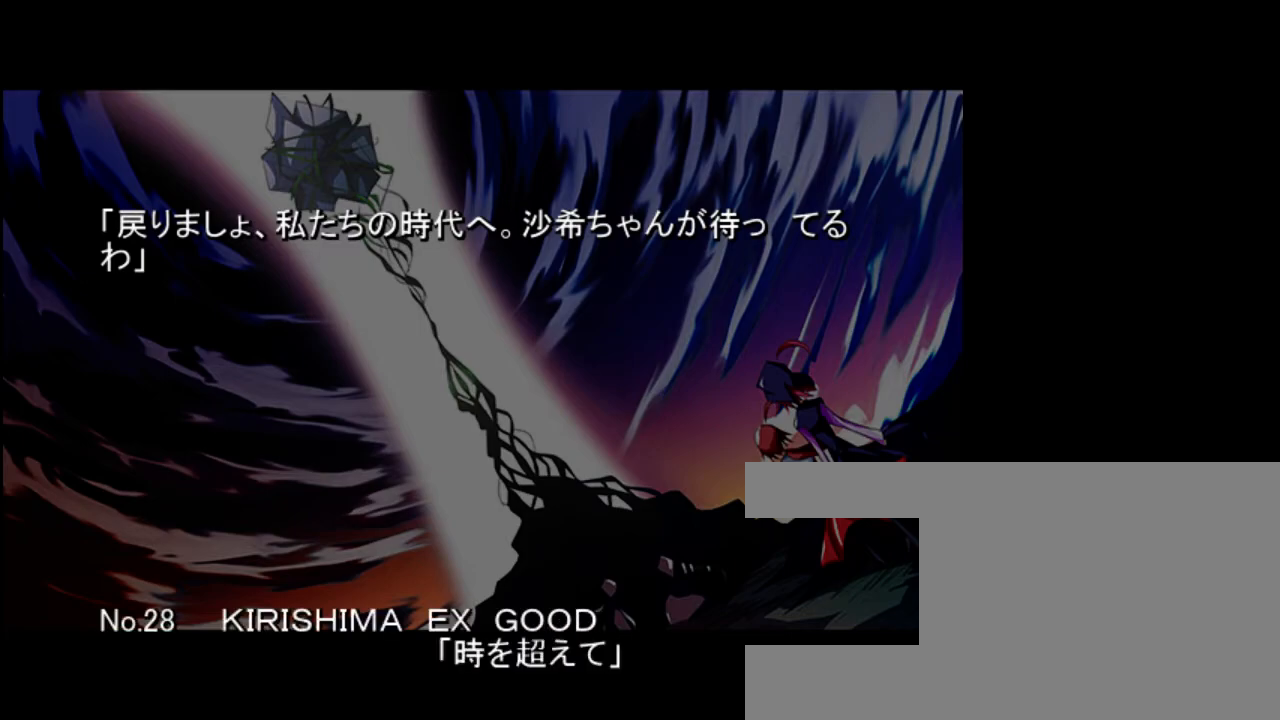
{"keys": [], "events": [[350, "shift", "down"], [483, "shift", "up"]]}
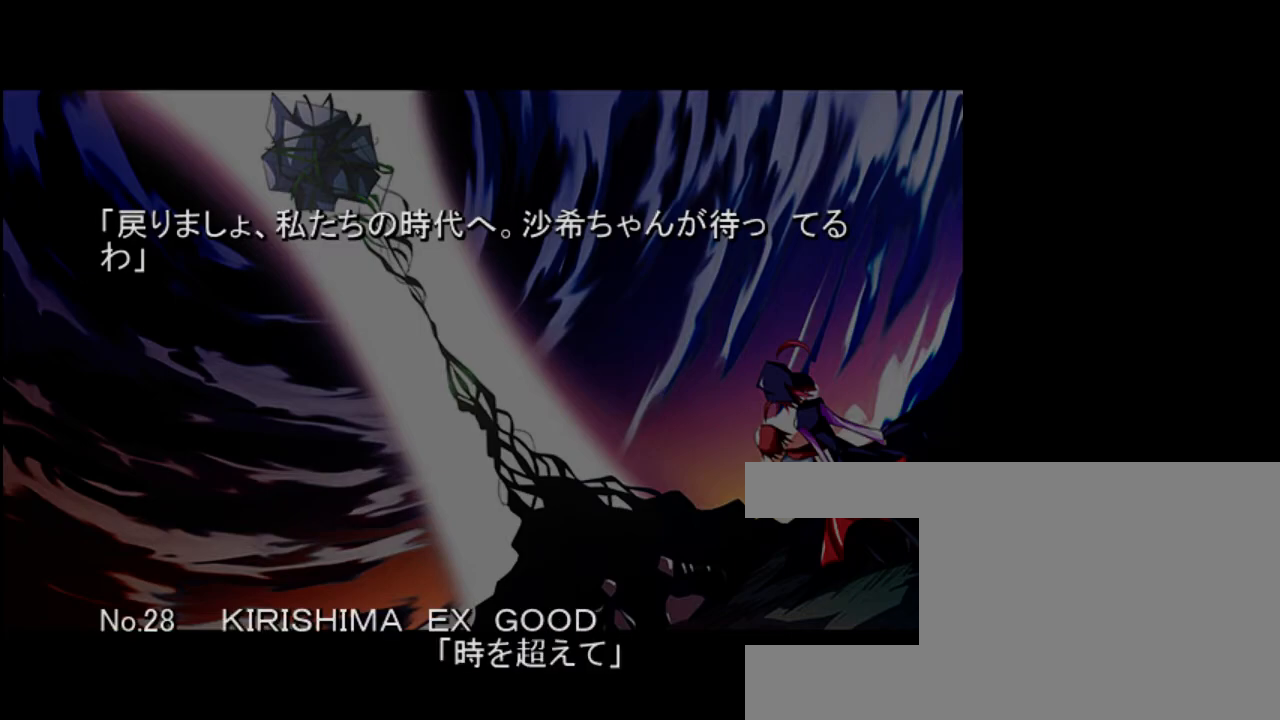
{"keys": [], "events": []}
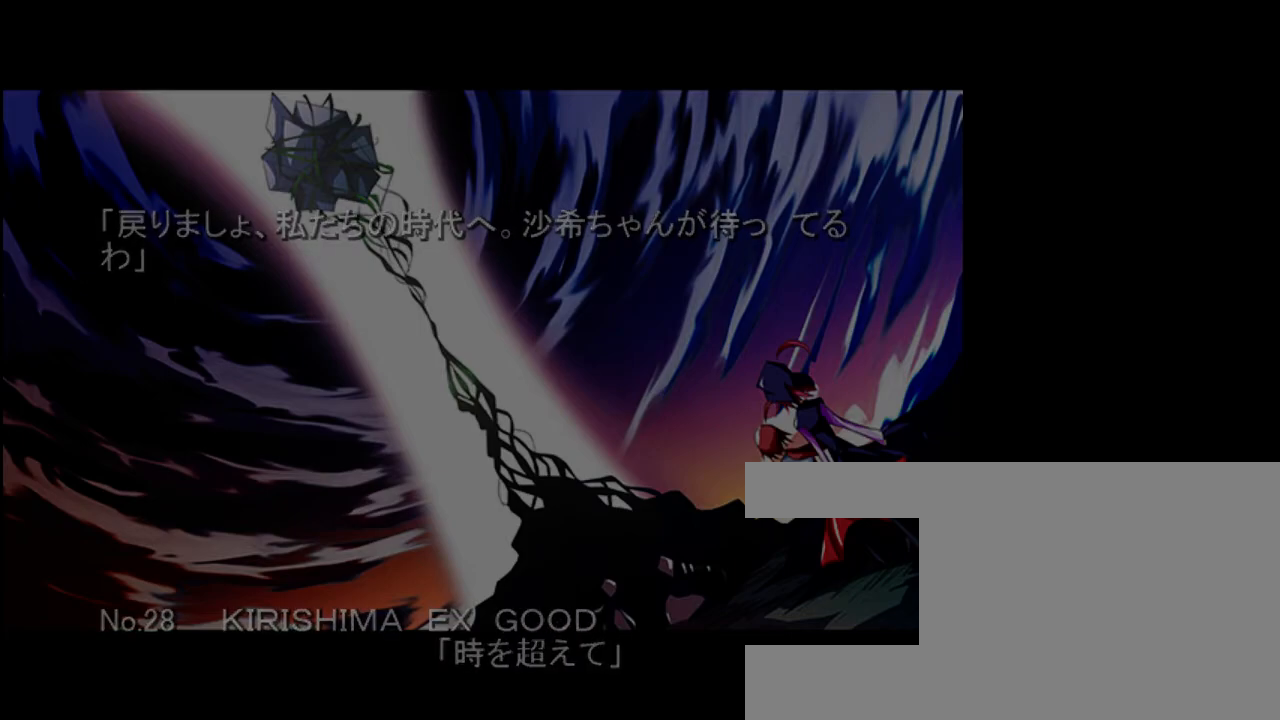
{"keys": [], "events": []}
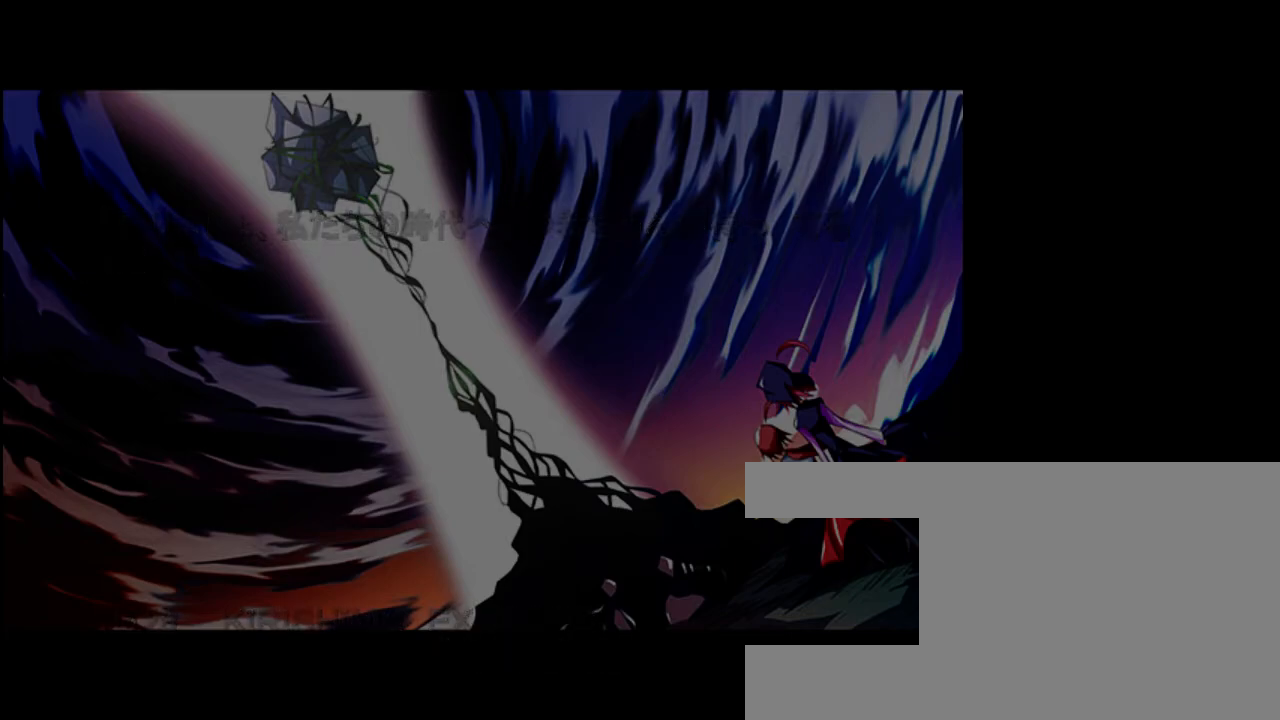
{"keys": [], "events": []}
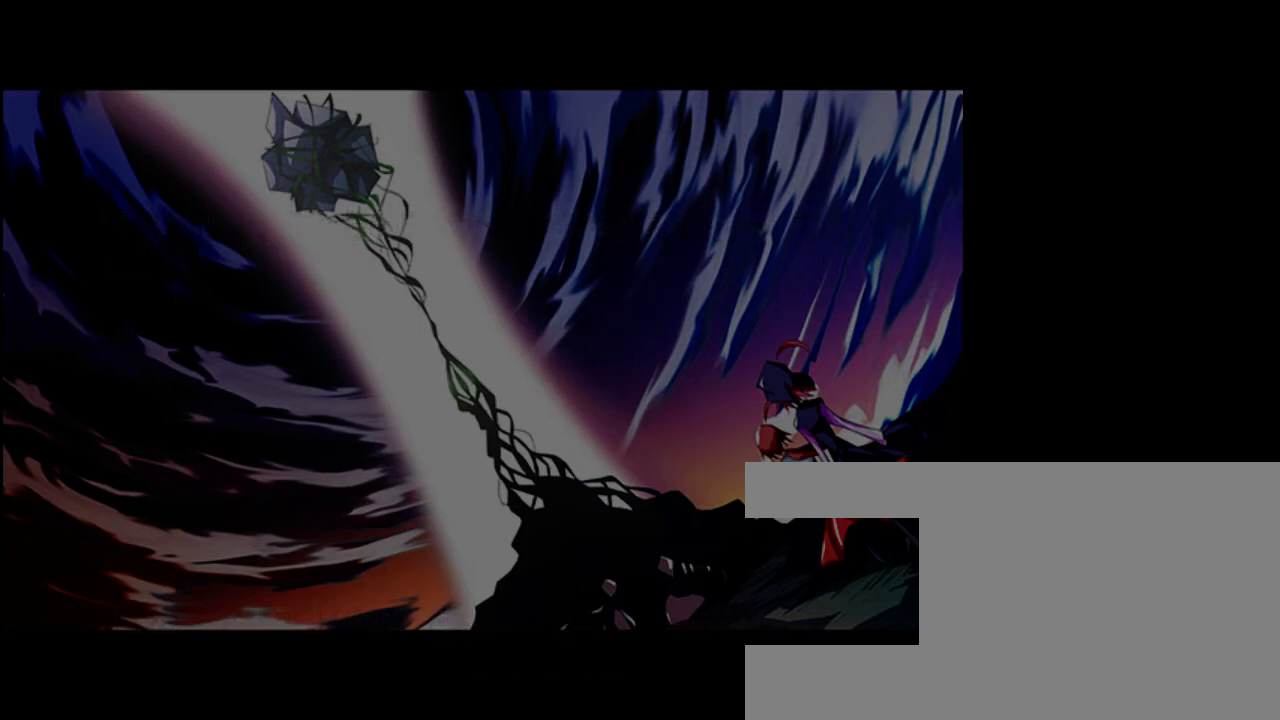
{"keys": [], "events": []}
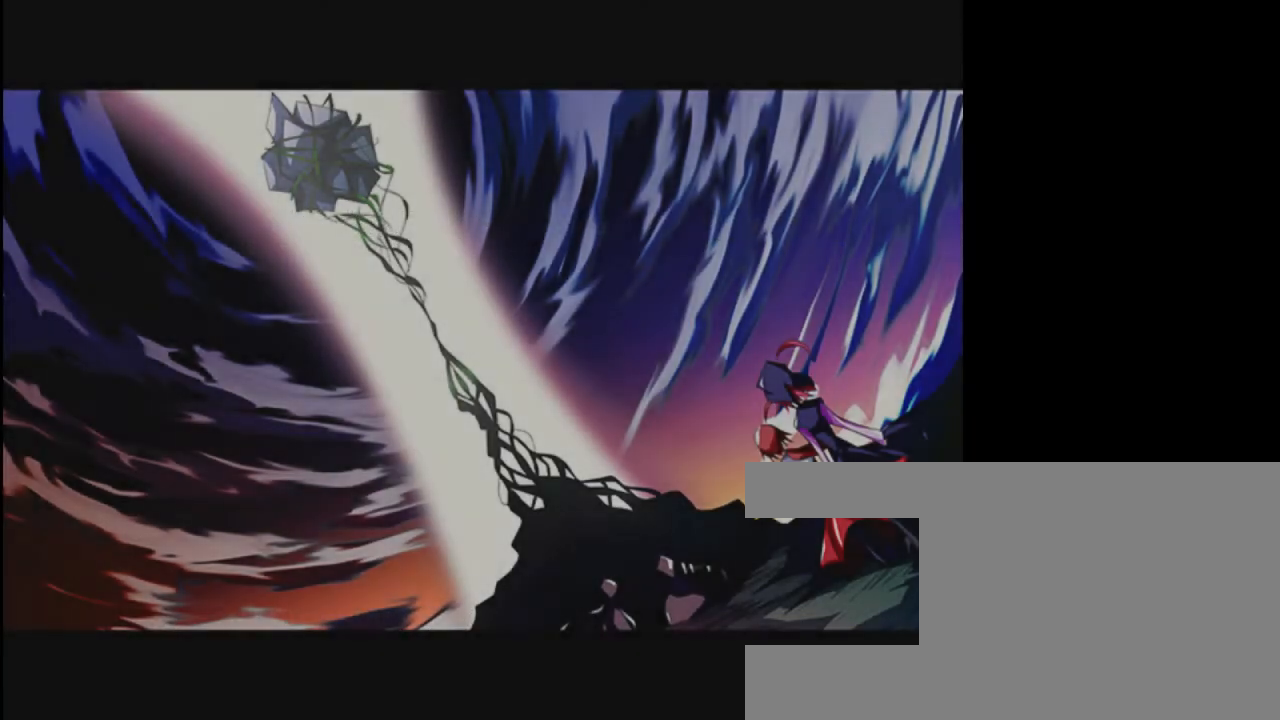
{"keys": [], "events": []}
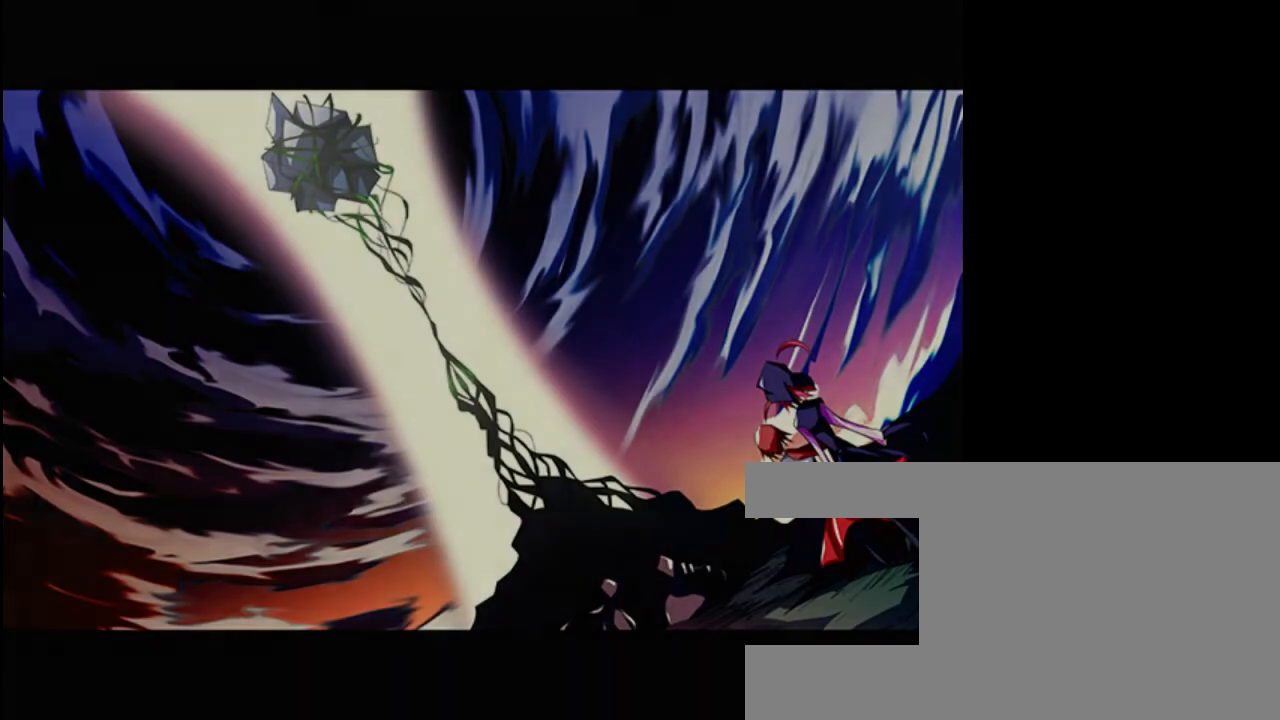
{"keys": [], "events": []}
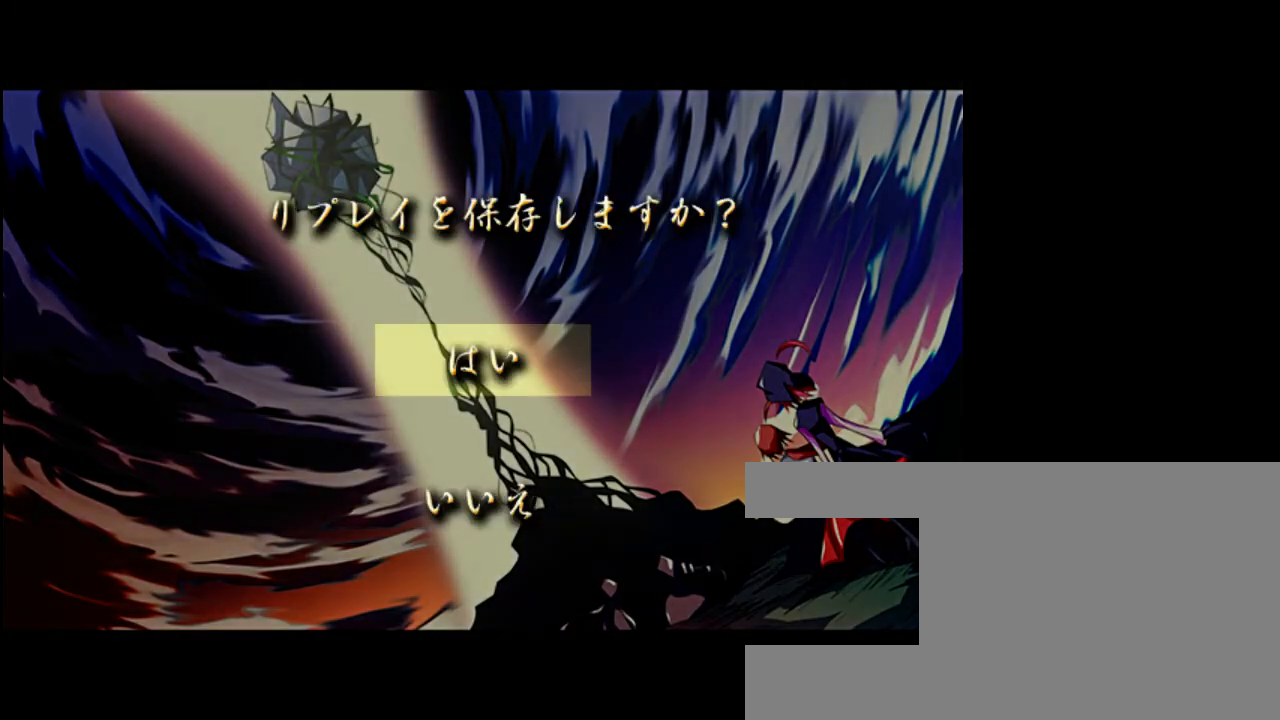
{"keys": ["shift"], "events": [[500, "shift", "down"]]}
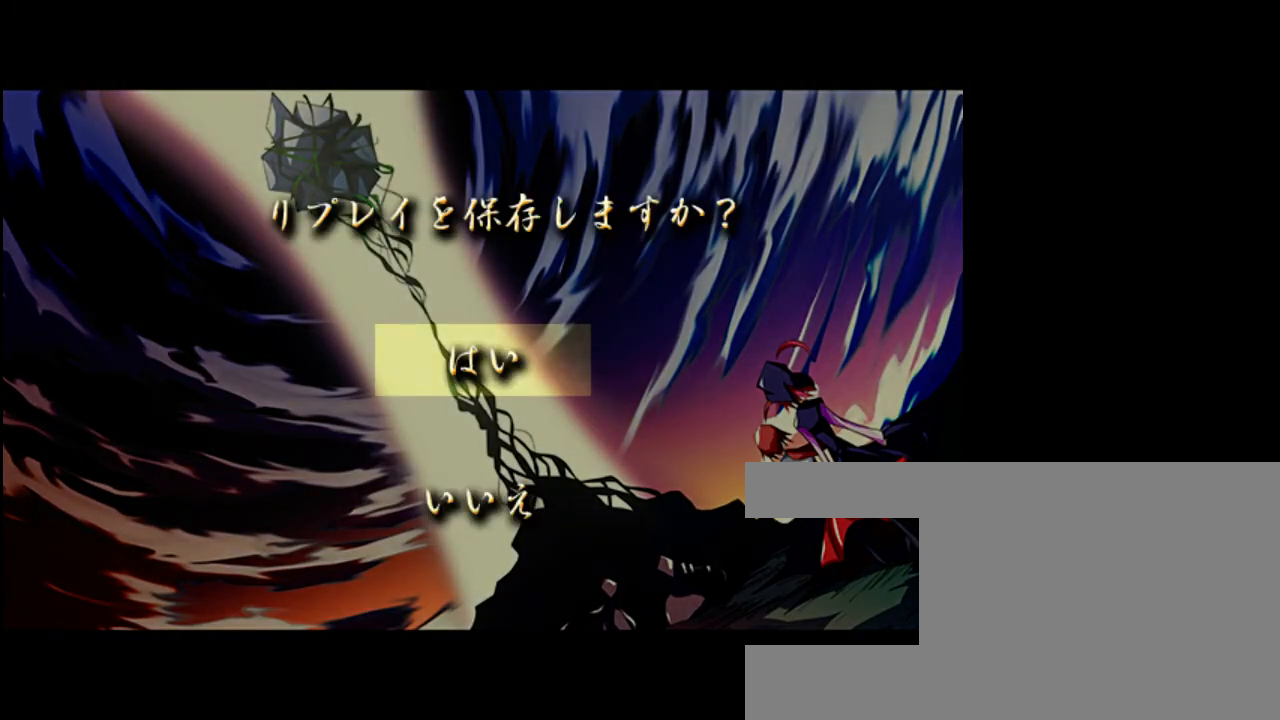
{"keys": [], "events": [[100, "shift", "up"]]}
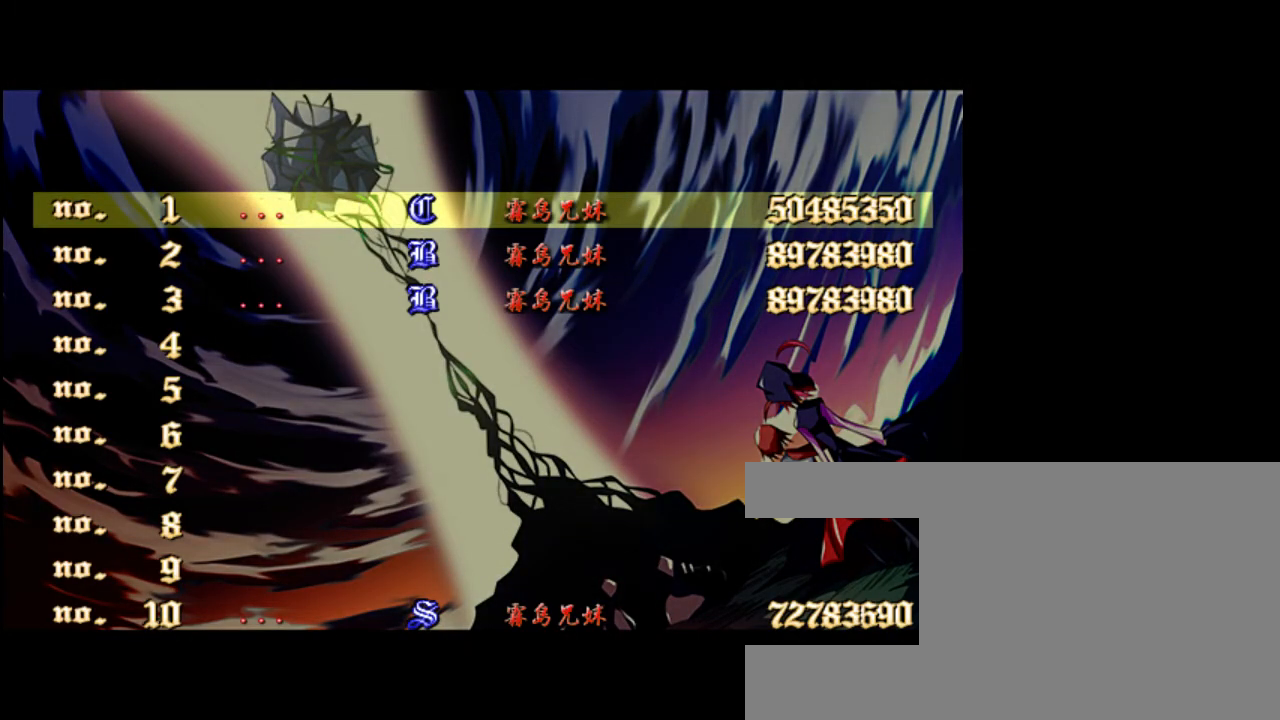
{"keys": [], "events": [[300, "up", "down"], [433, "up", "up"]]}
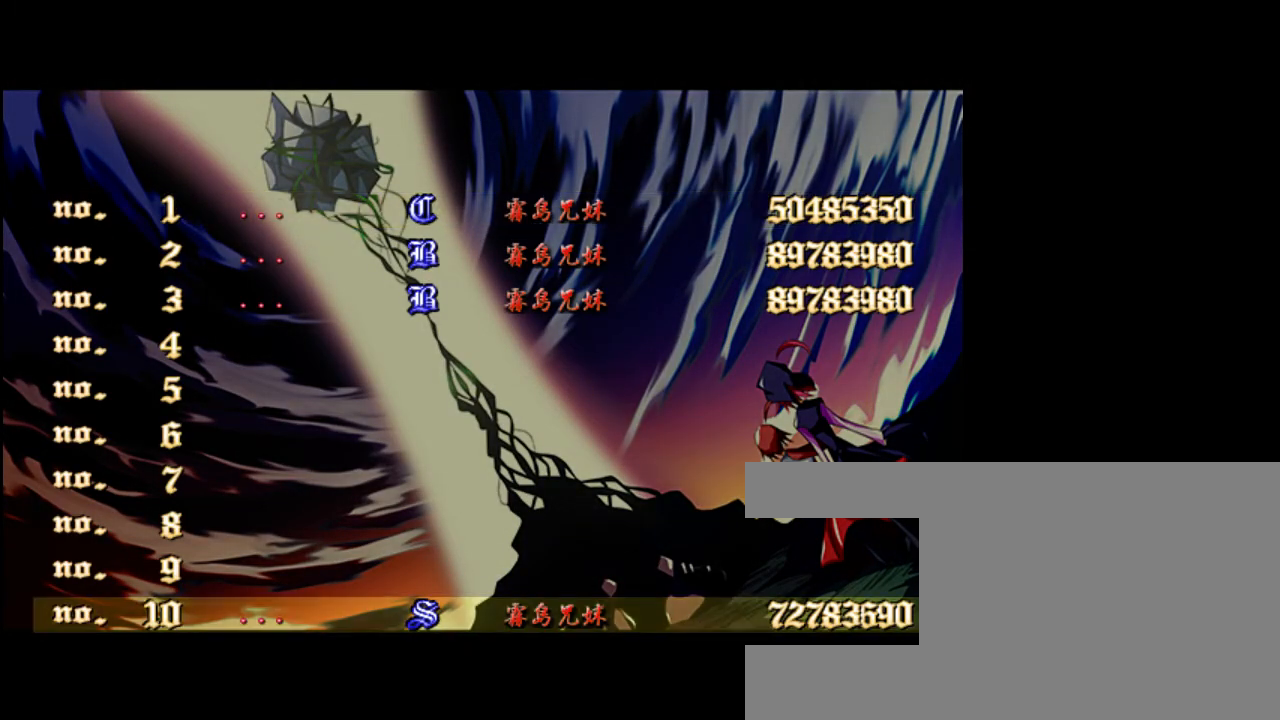
{"keys": ["shift"], "events": [[467, "shift", "down"]]}
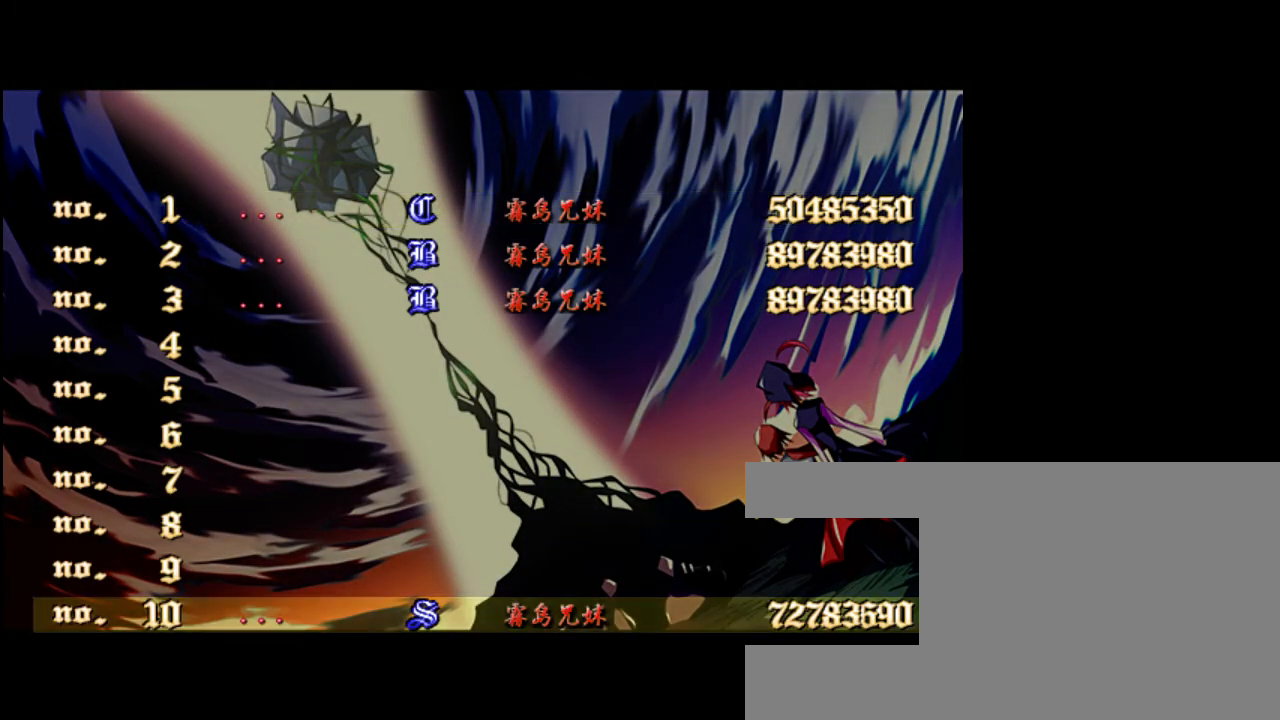
{"keys": [], "events": [[67, "shift", "up"]]}
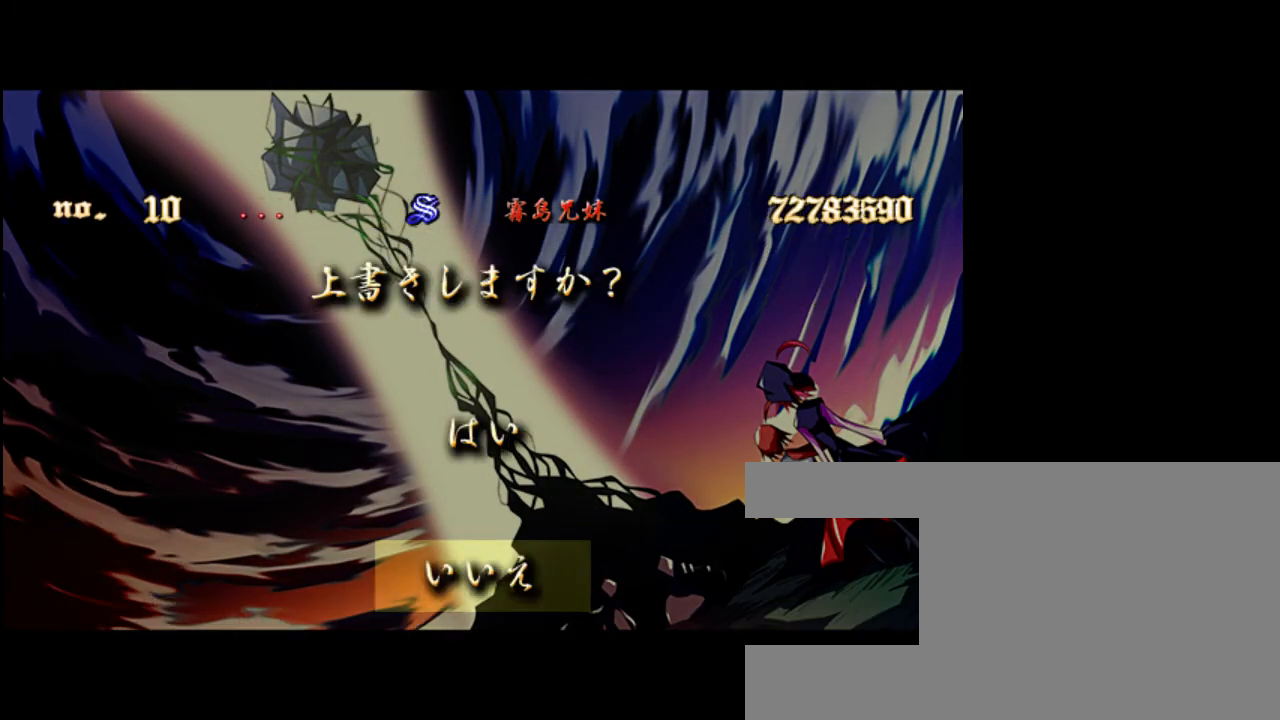
{"keys": [], "events": [[300, "up", "down"], [400, "up", "up"]]}
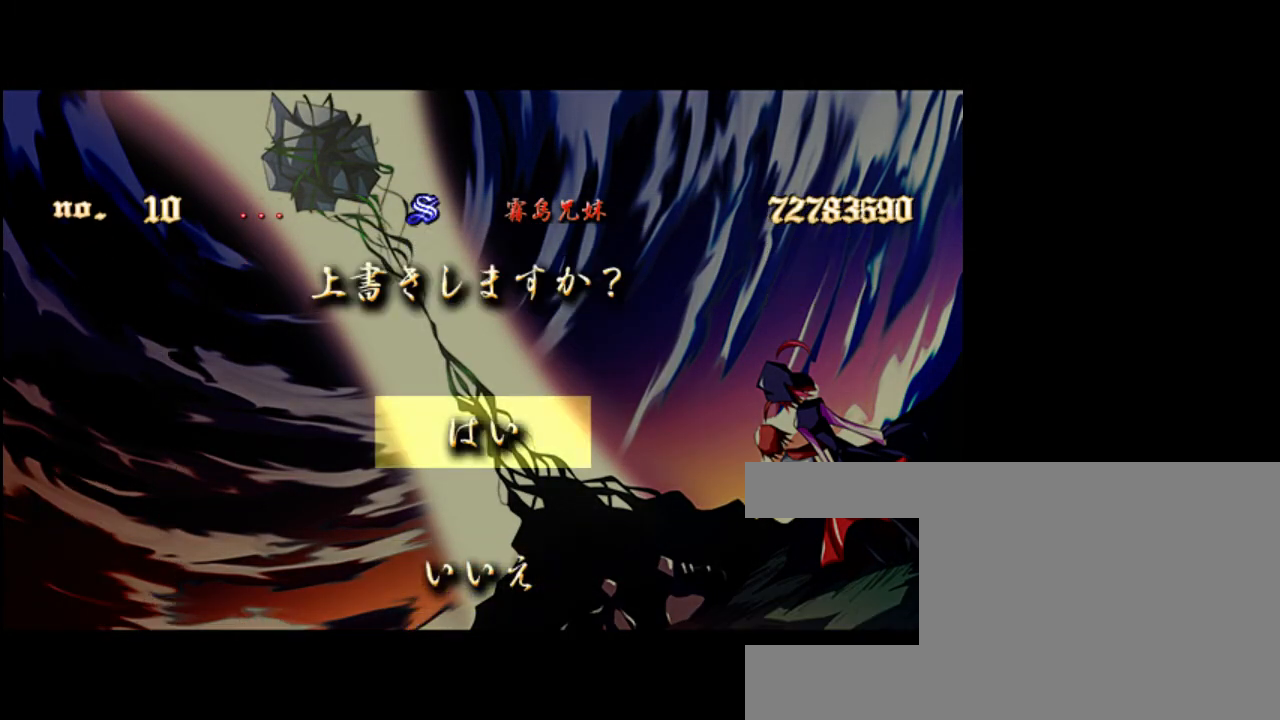
{"keys": [], "events": [[167, "shift", "down"], [267, "shift", "up"]]}
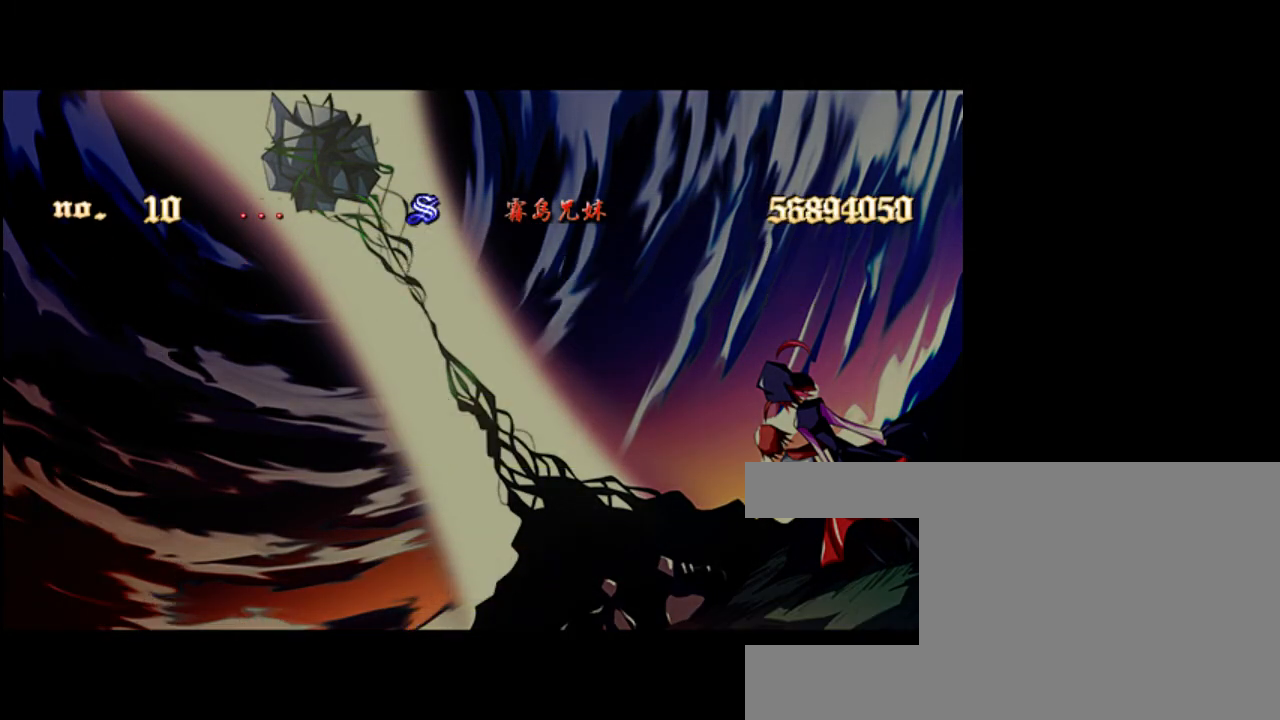
{"keys": [], "events": []}
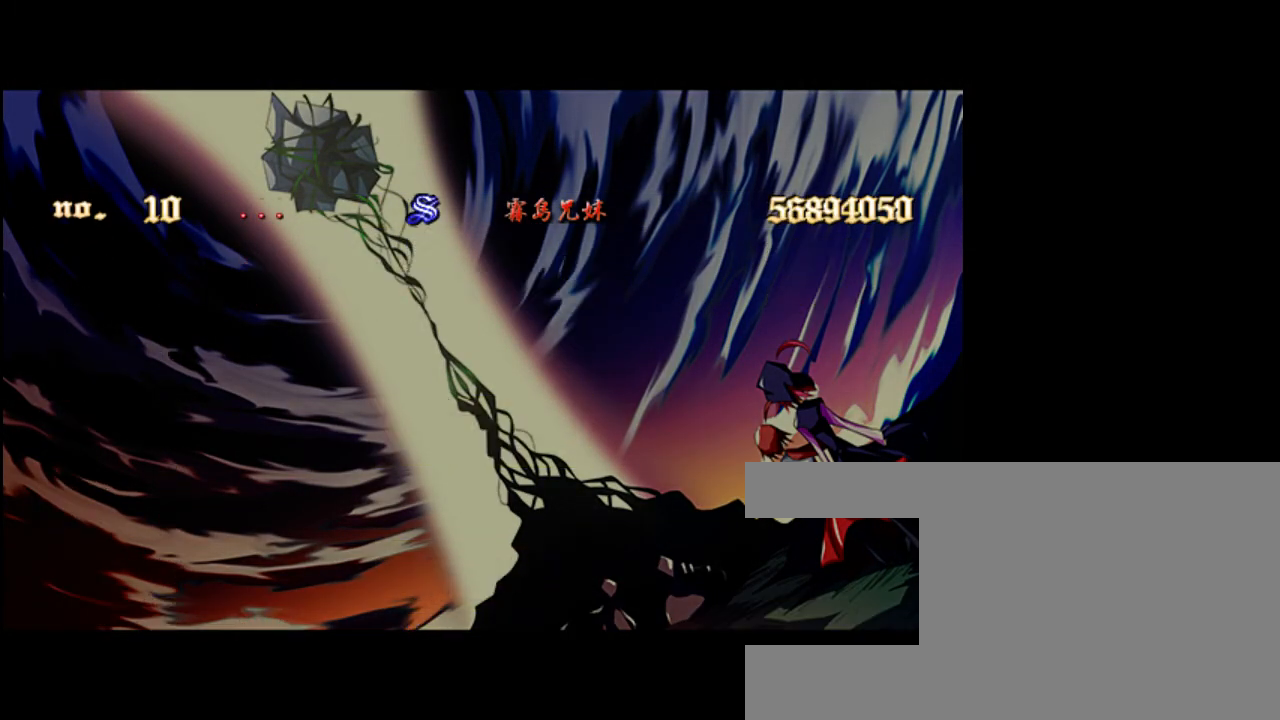
{"keys": [], "events": []}
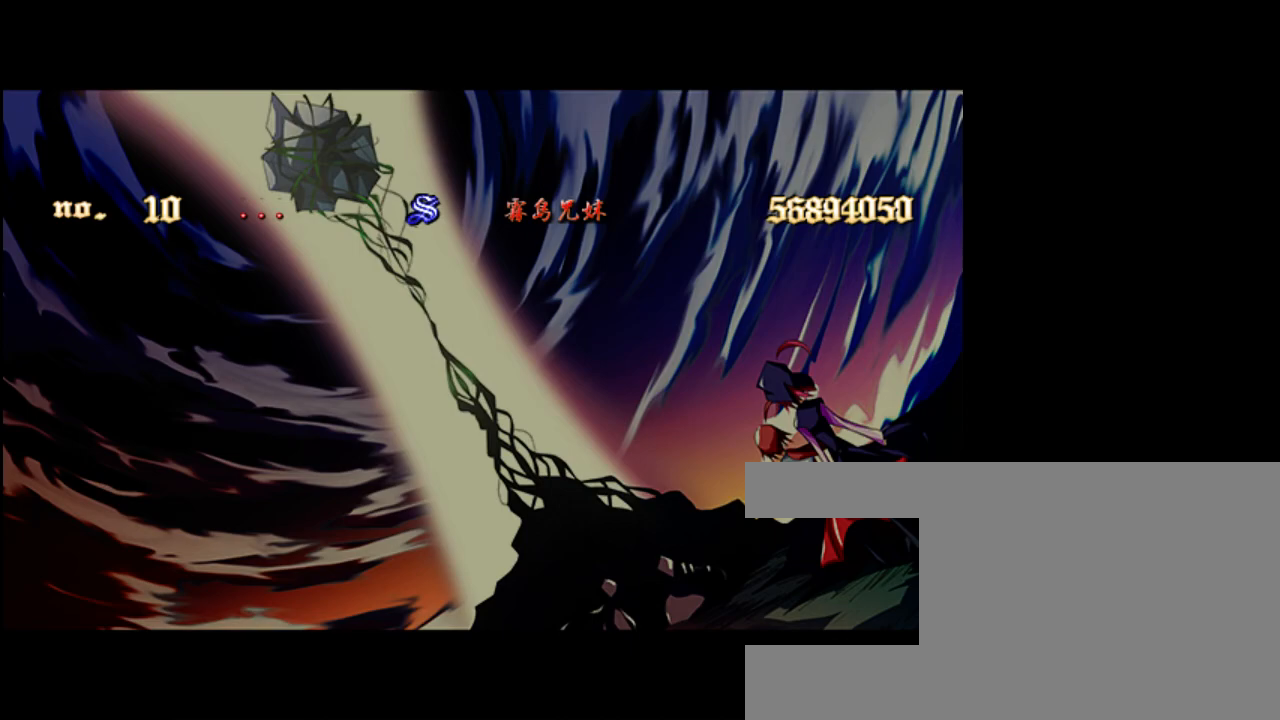
{"keys": [], "events": []}
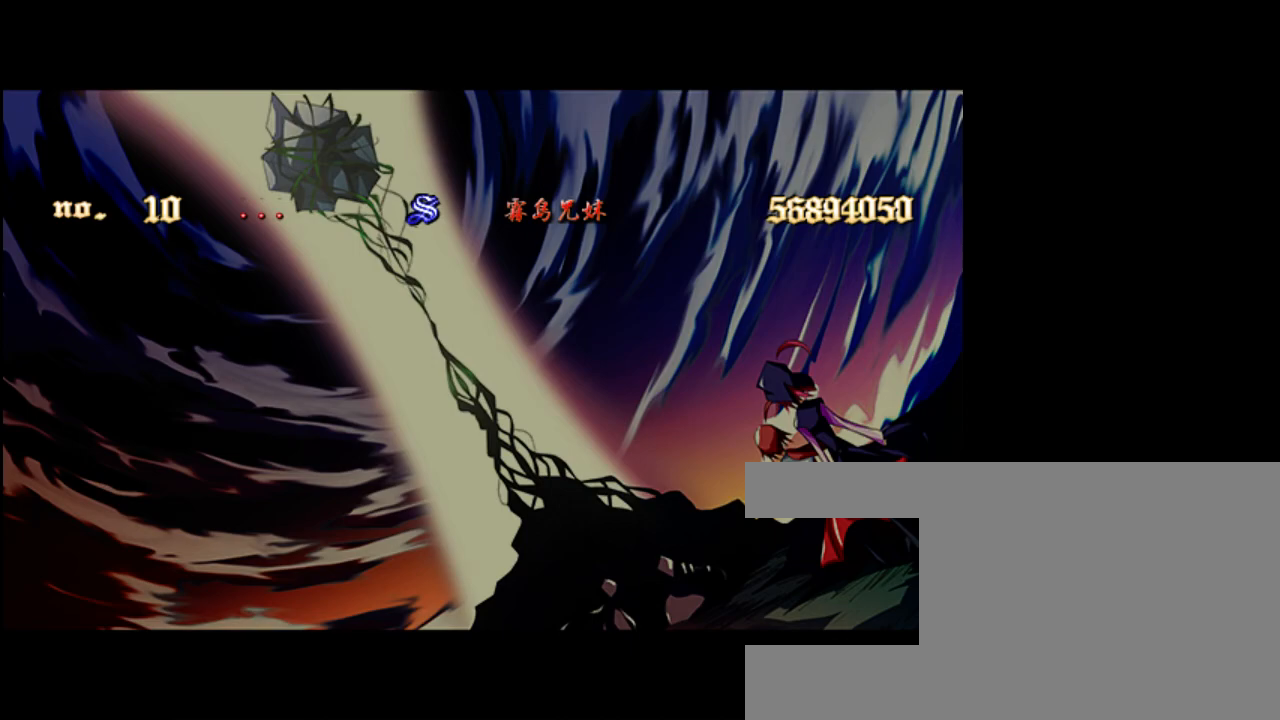
{"keys": [], "events": []}
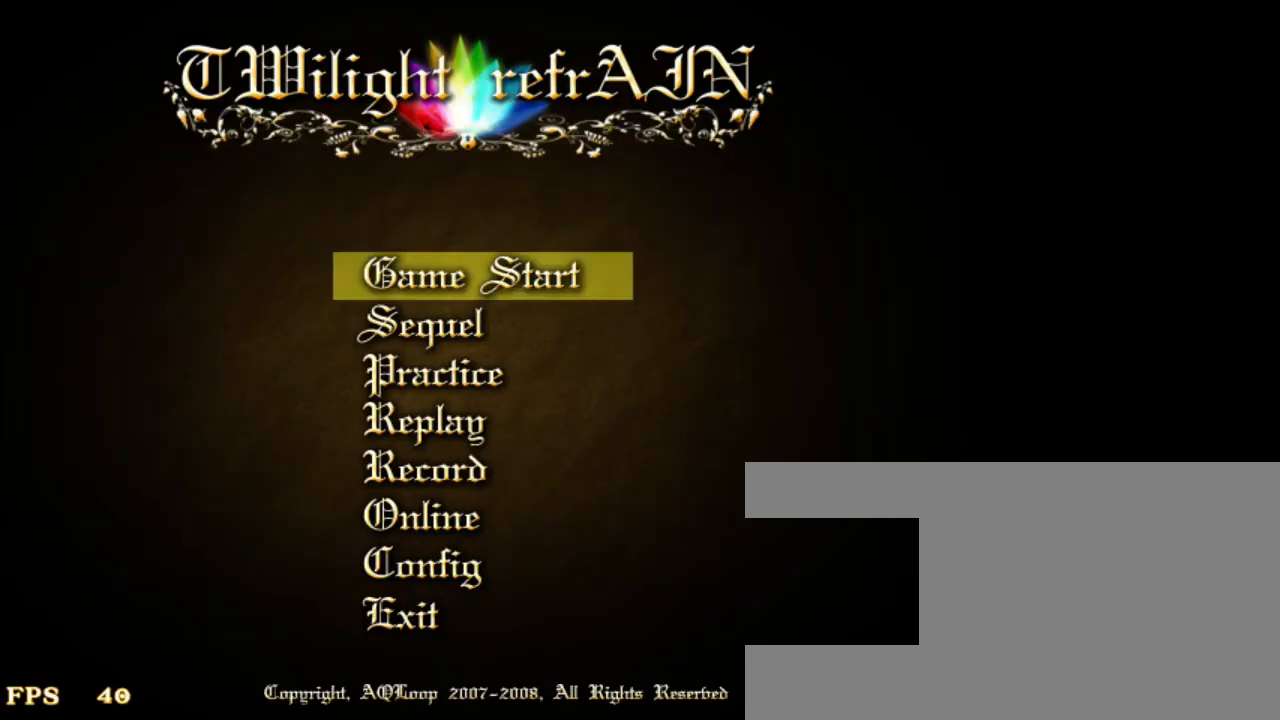
{"keys": [], "events": []}